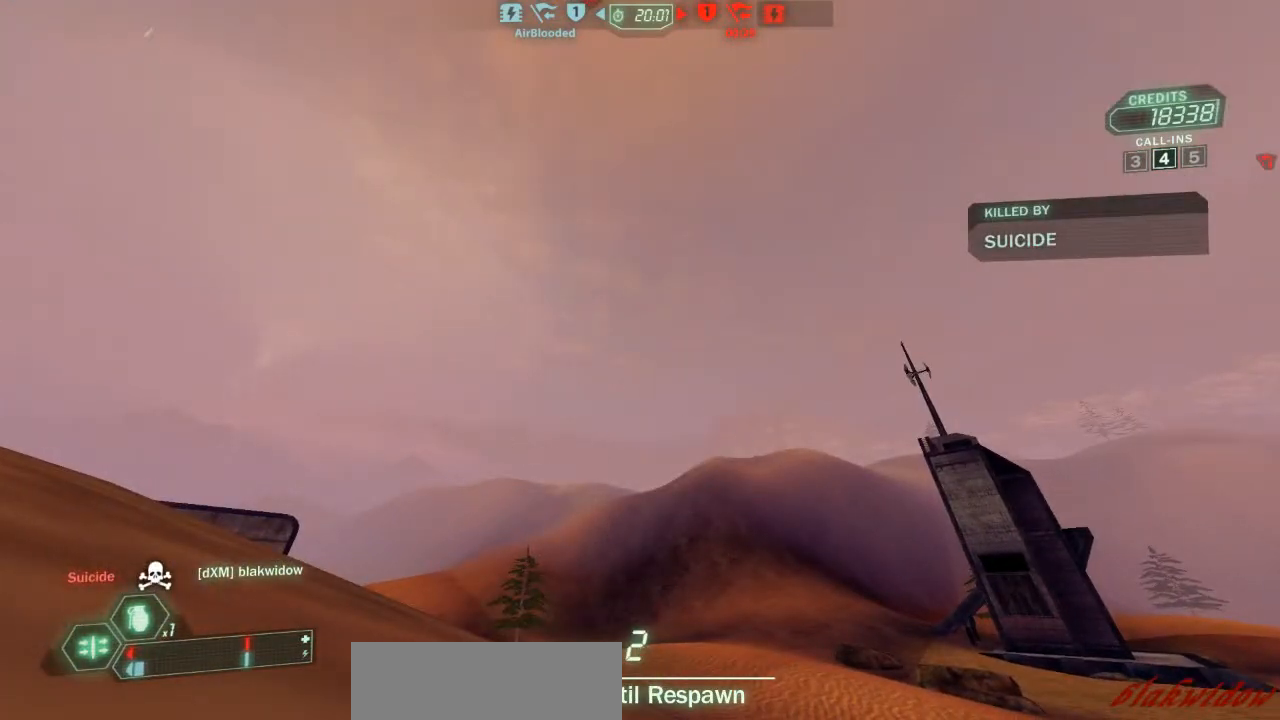
Gameplay with keyboard and mouse; each line is a JSON object with the keys held at the frame after it. "events" lists presses ("down") and releases ("up") of "a", "belt", "d", "die", "flag", "jump", "melee", "pack", "reload", "s", "scoreboard", "ski", "w", "wep" and "zoom" between this image and that frame as [ms after this image, input, new state], when the widget could be followed in between. No other keys are recorded. Mouse buttons are not recorded. Key names are as the overlay labels them; some are game actions (e.g. jump) rather than physical keys. Not read: mouse_move.
{"keys": [], "events": []}
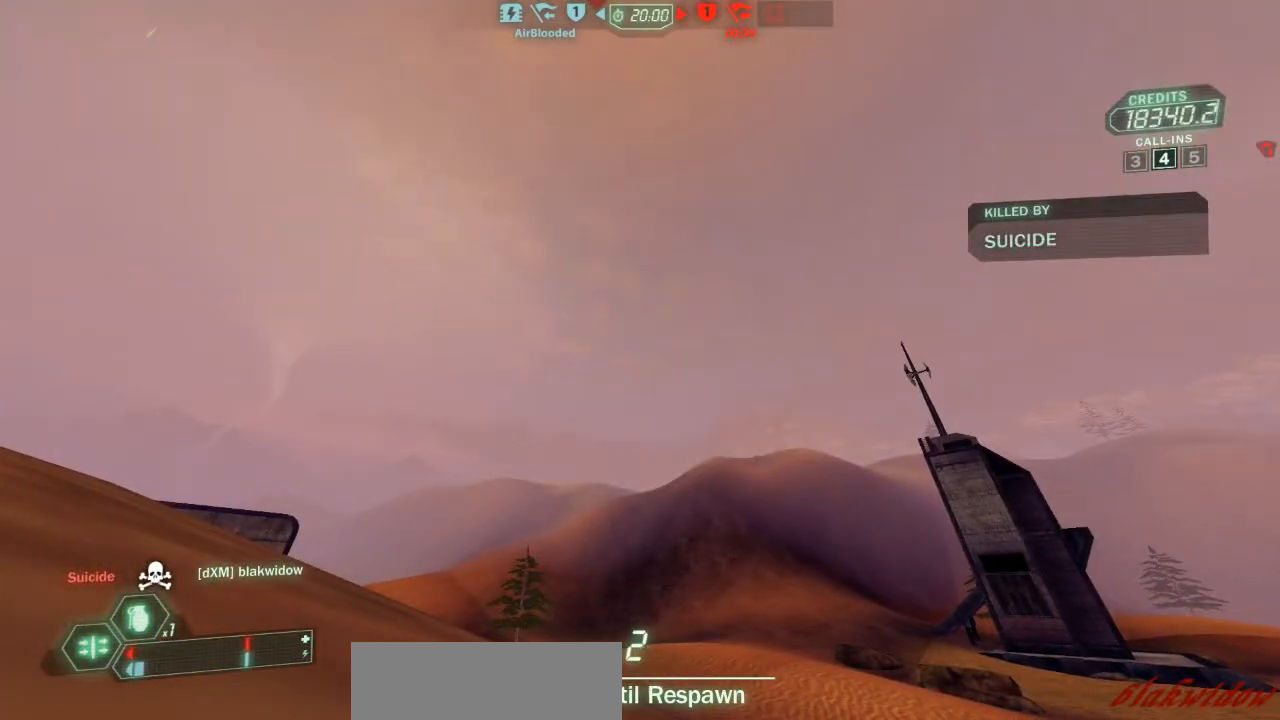
{"keys": [], "events": []}
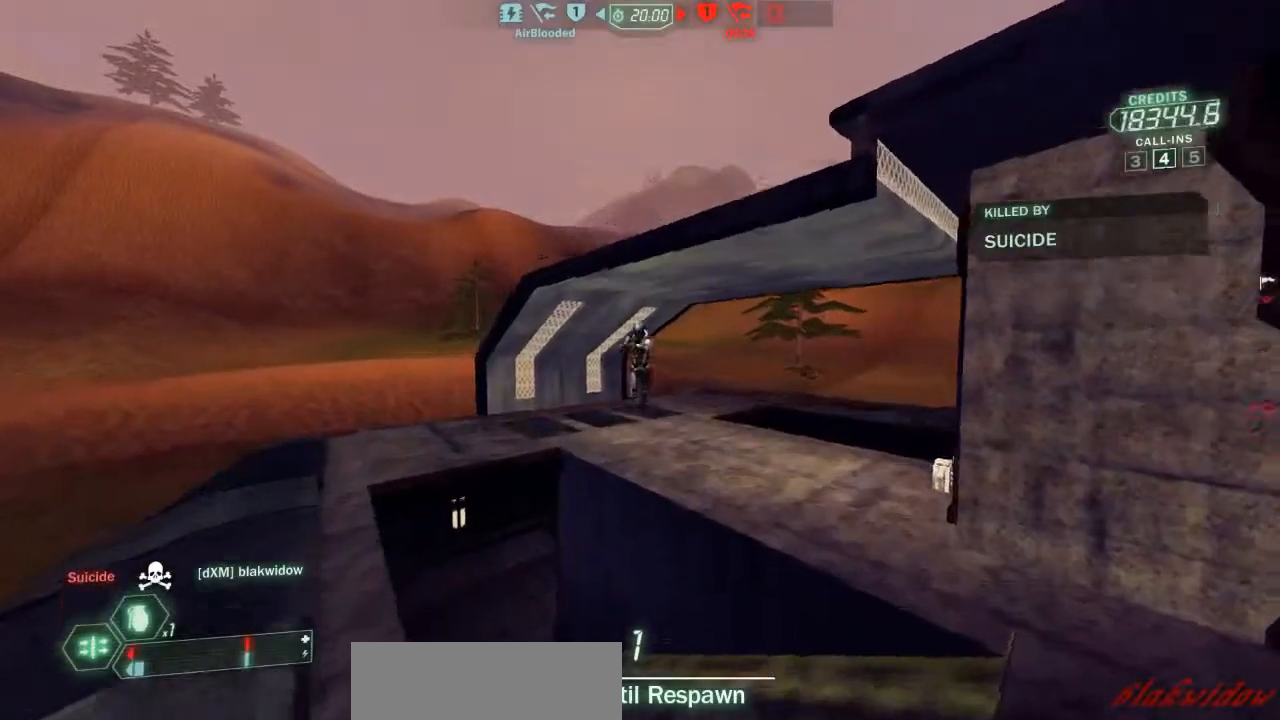
{"keys": [], "events": []}
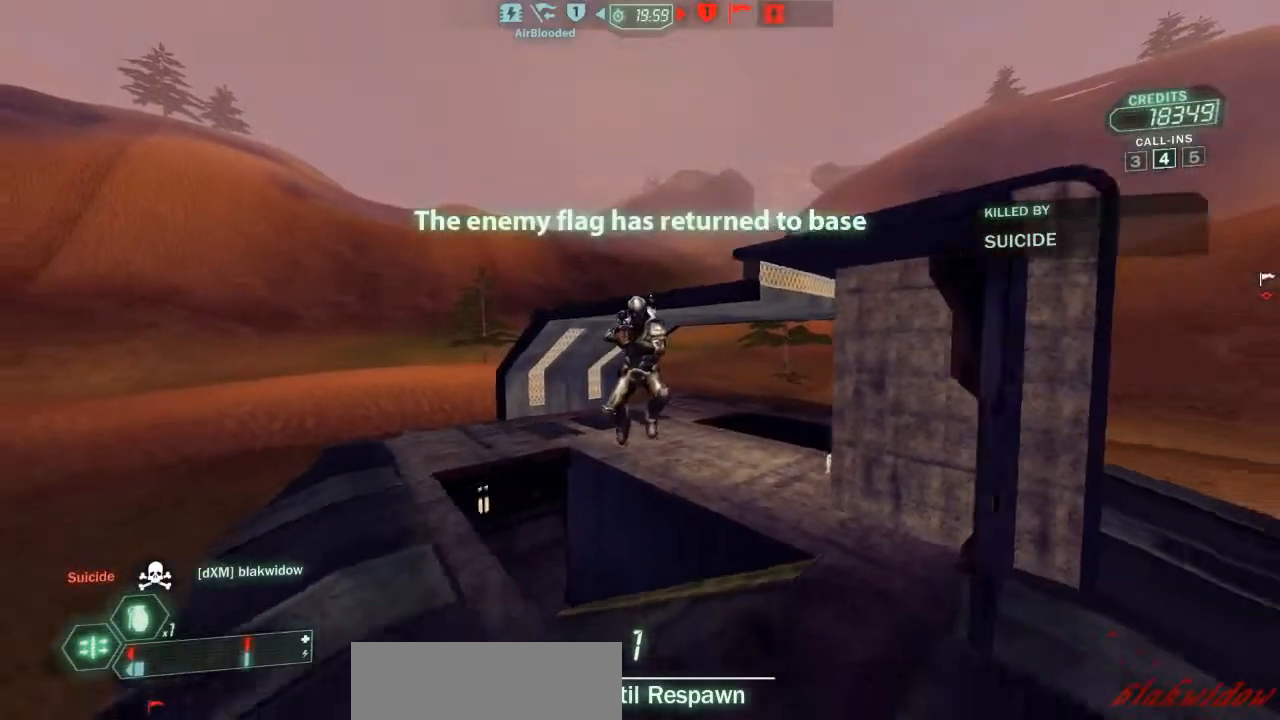
{"keys": [], "events": []}
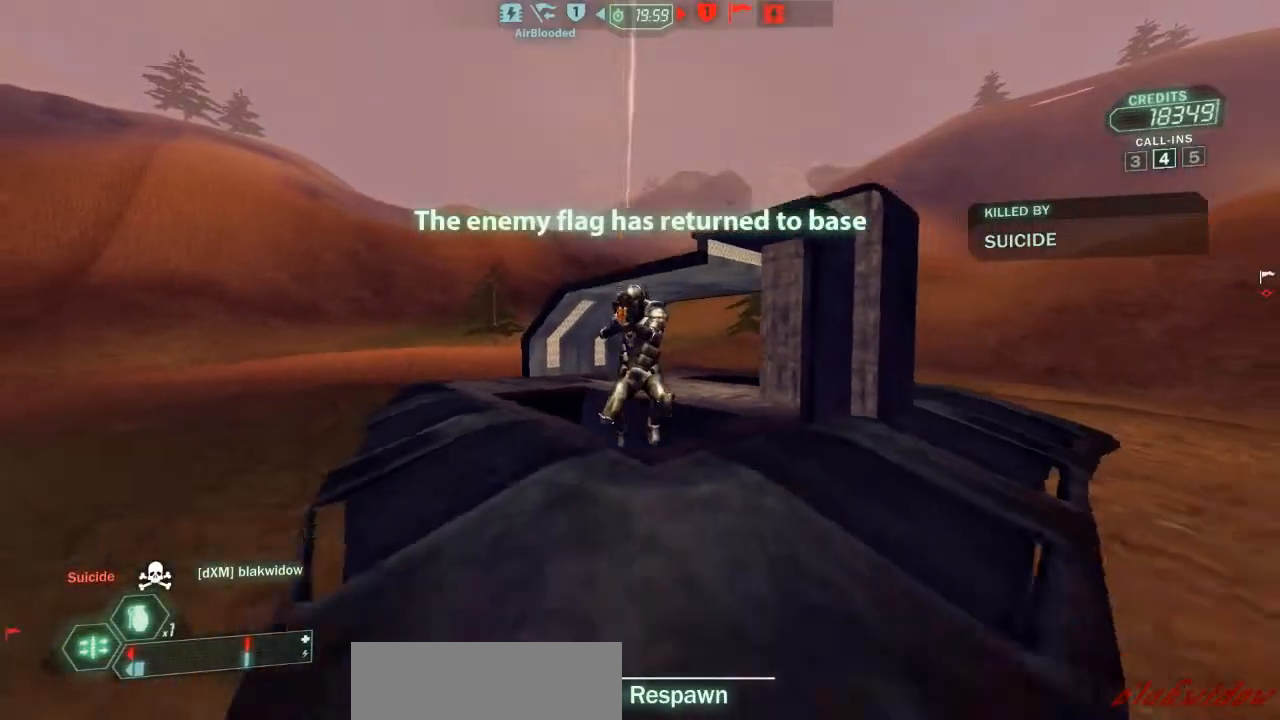
{"keys": [], "events": []}
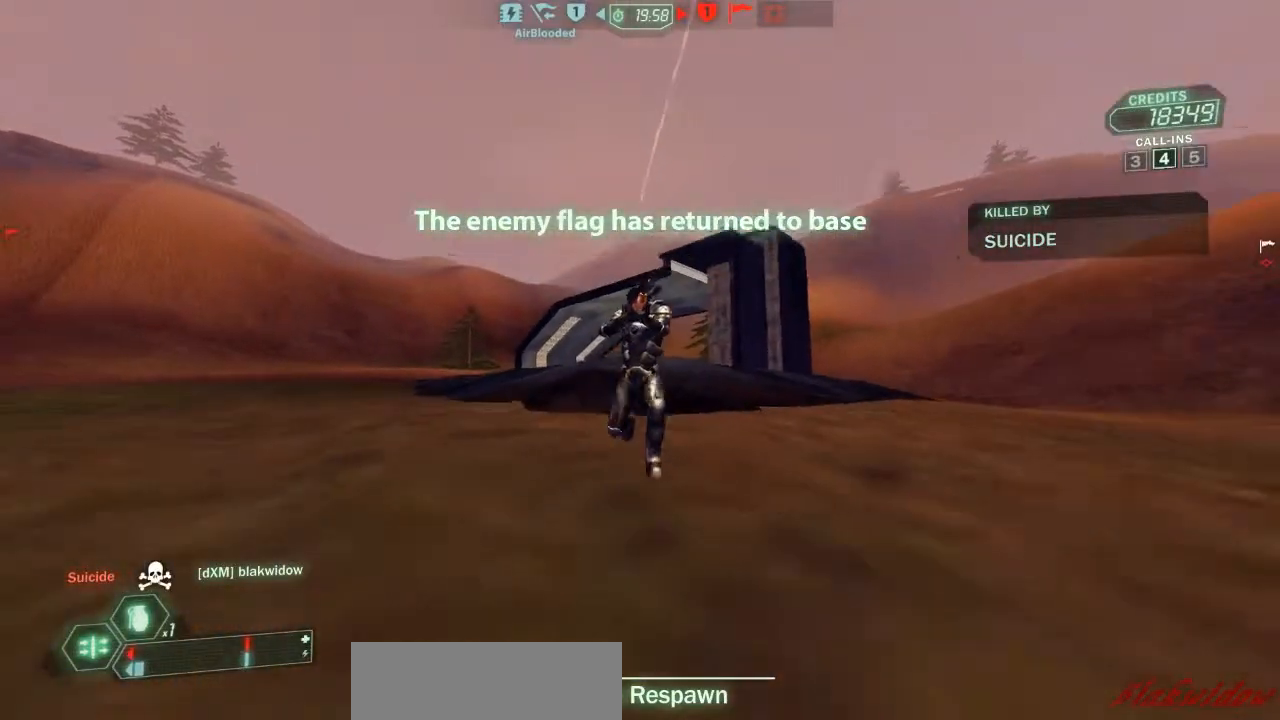
{"keys": [], "events": []}
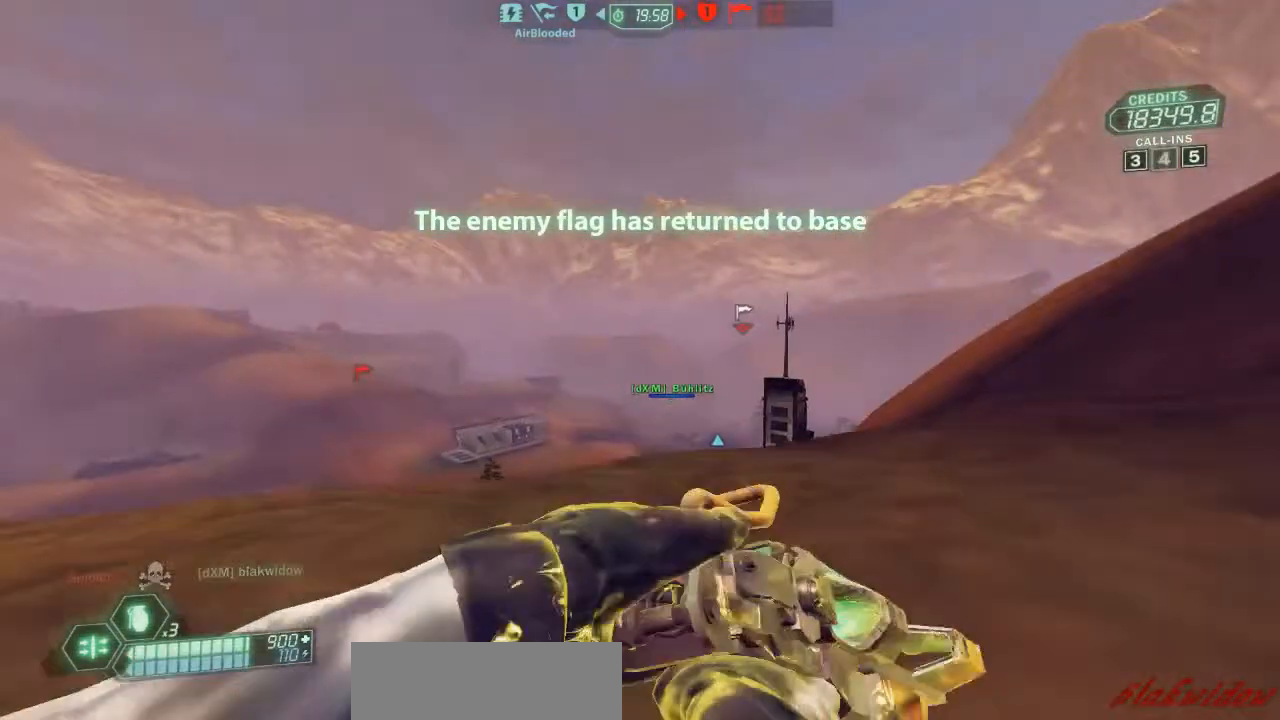
{"keys": ["d", "w"], "events": [[167, "s", "down"], [300, "d", "down"], [300, "s", "up"], [467, "w", "down"]]}
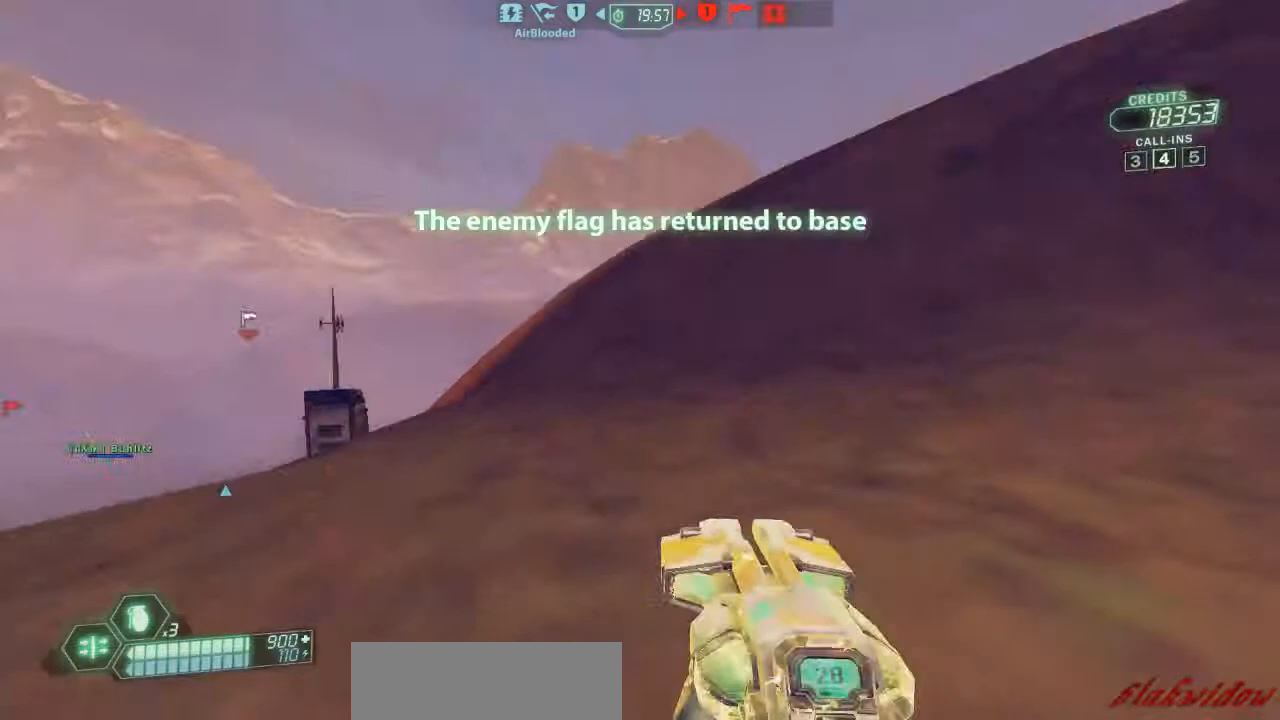
{"keys": ["ski", "w"], "events": [[267, "d", "up"], [300, "jump", "down"], [467, "jump", "up"], [467, "ski", "down"]]}
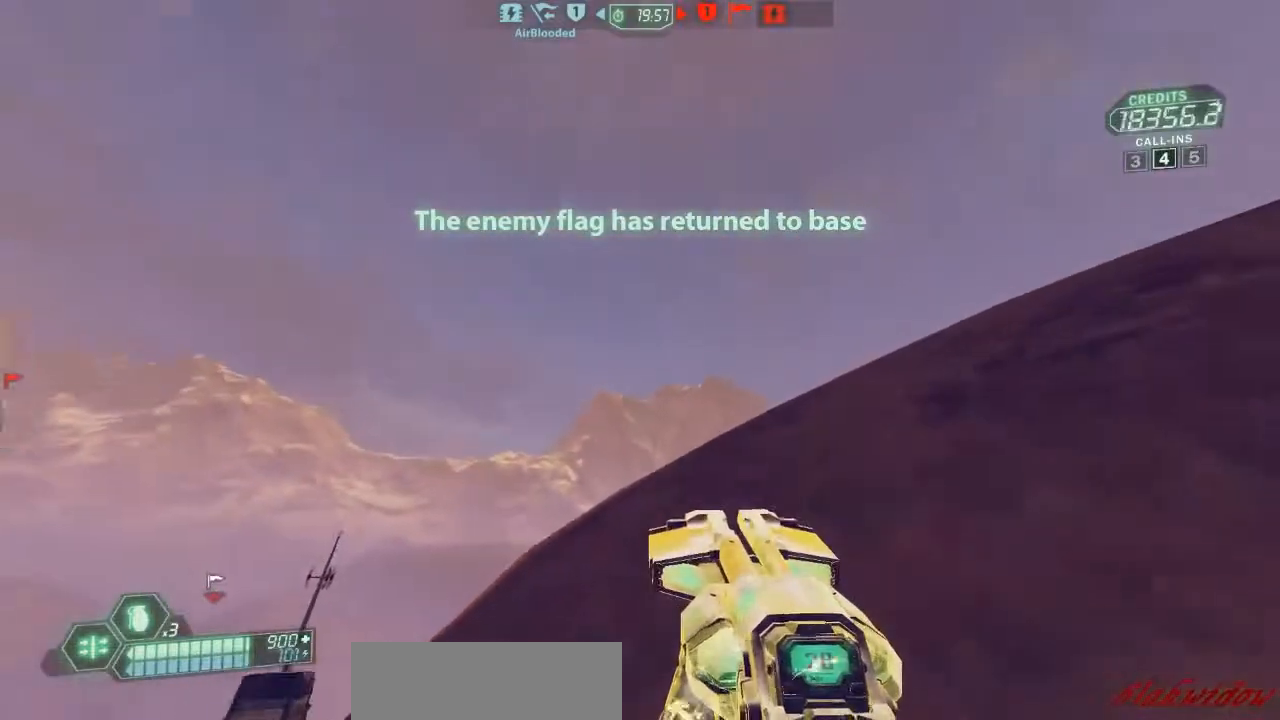
{"keys": ["ski", "w"], "events": [[67, "pack", "down"], [267, "pack", "up"]]}
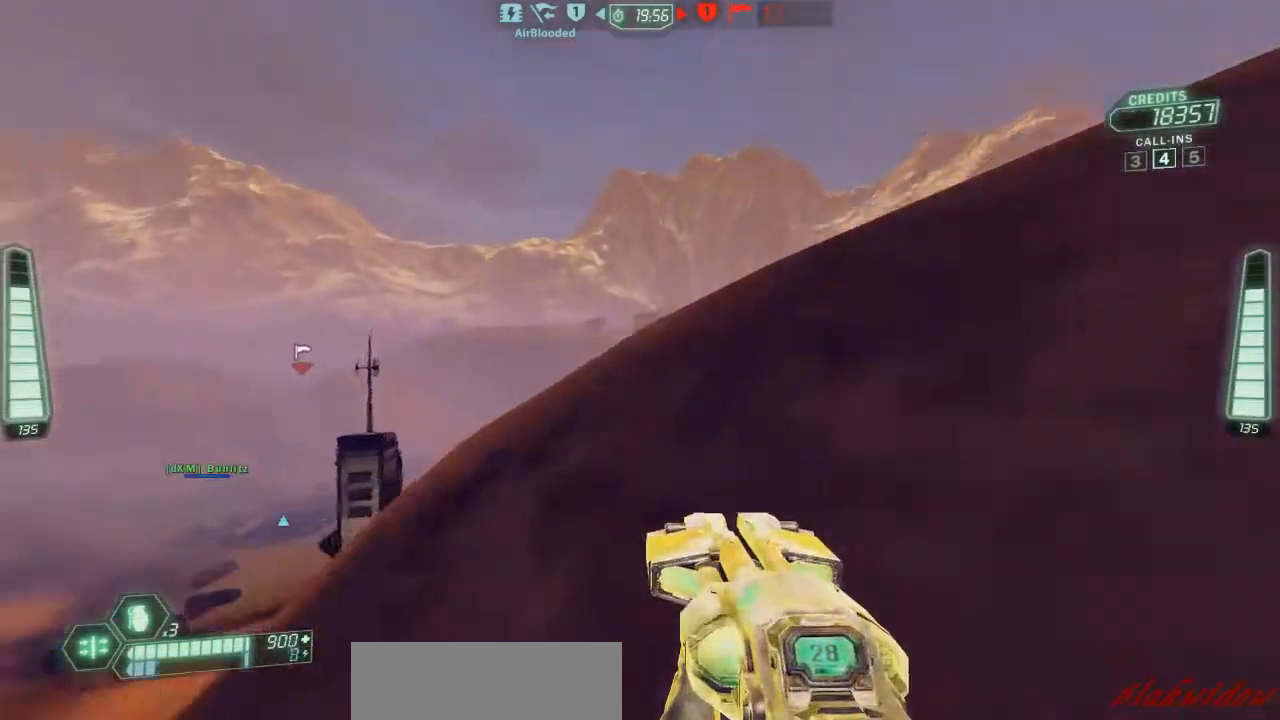
{"keys": ["ski", "w"], "events": [[200, "d", "down"], [233, "zoom", "down"], [333, "d", "up"], [333, "zoom", "up"]]}
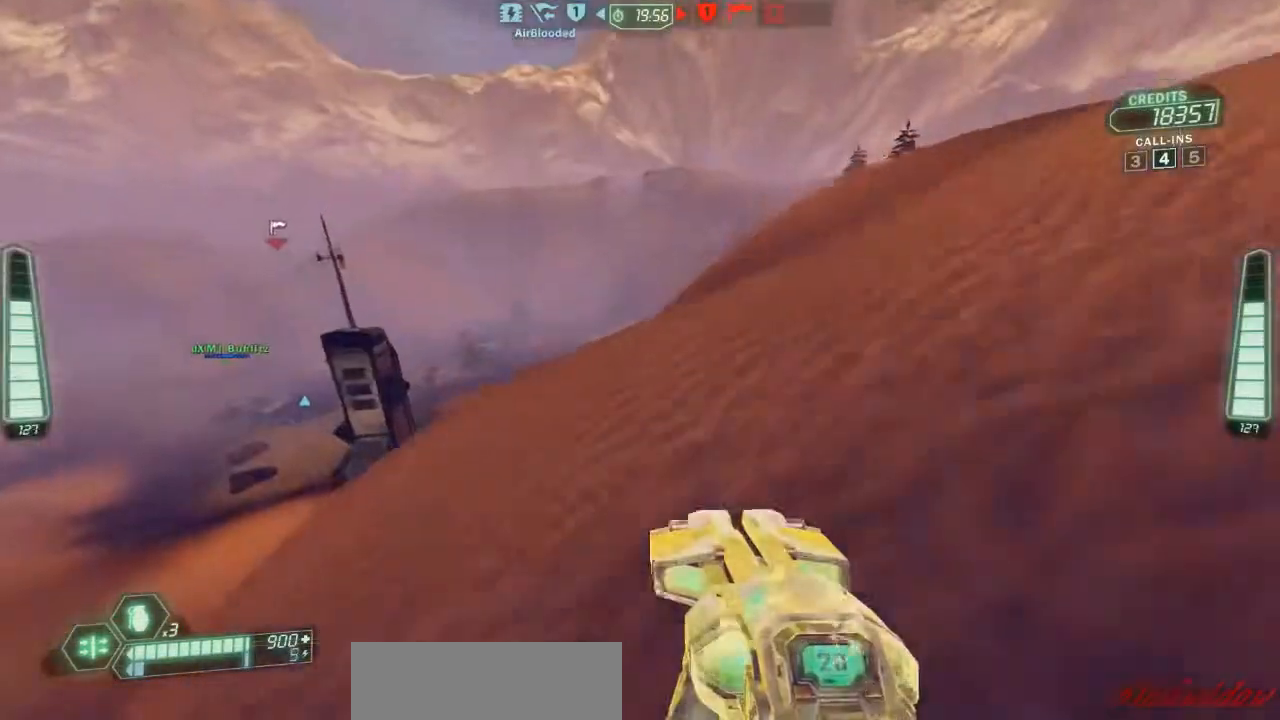
{"keys": ["d", "ski", "w"], "events": [[333, "zoom", "down"], [433, "zoom", "up"], [500, "d", "down"]]}
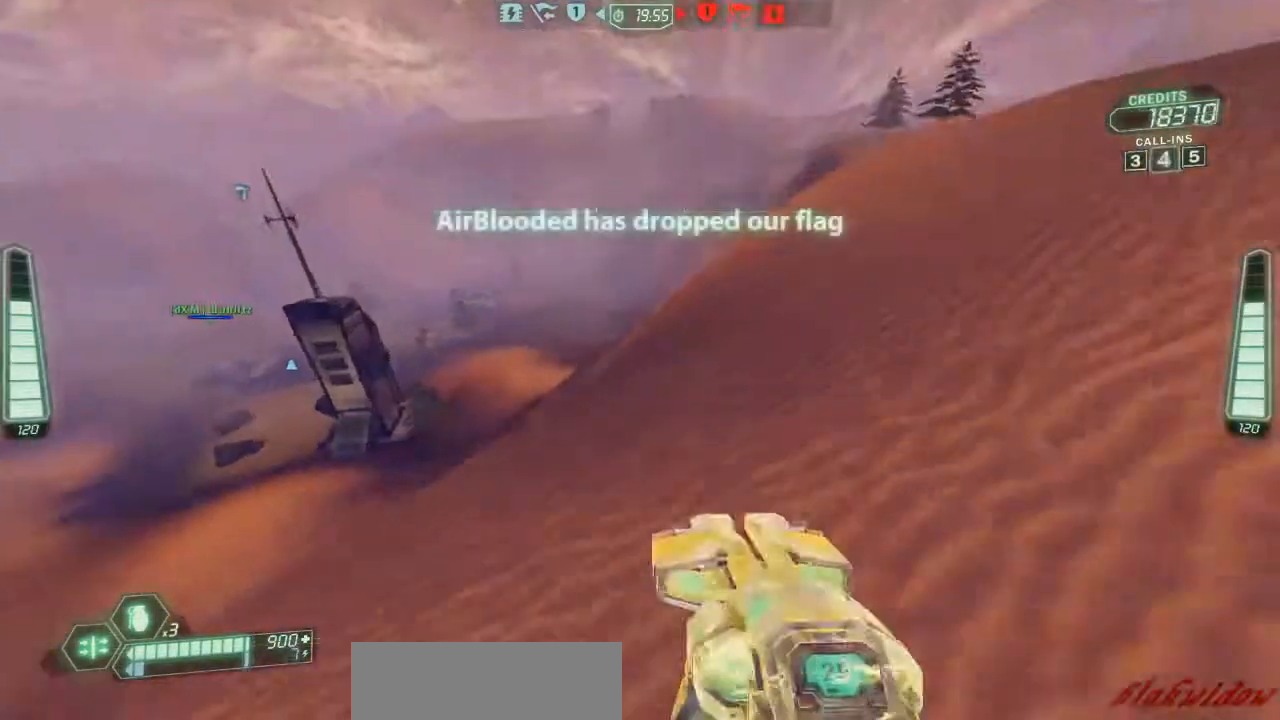
{"keys": ["ski", "w"], "events": [[167, "d", "up"], [333, "zoom", "down"], [467, "zoom", "up"]]}
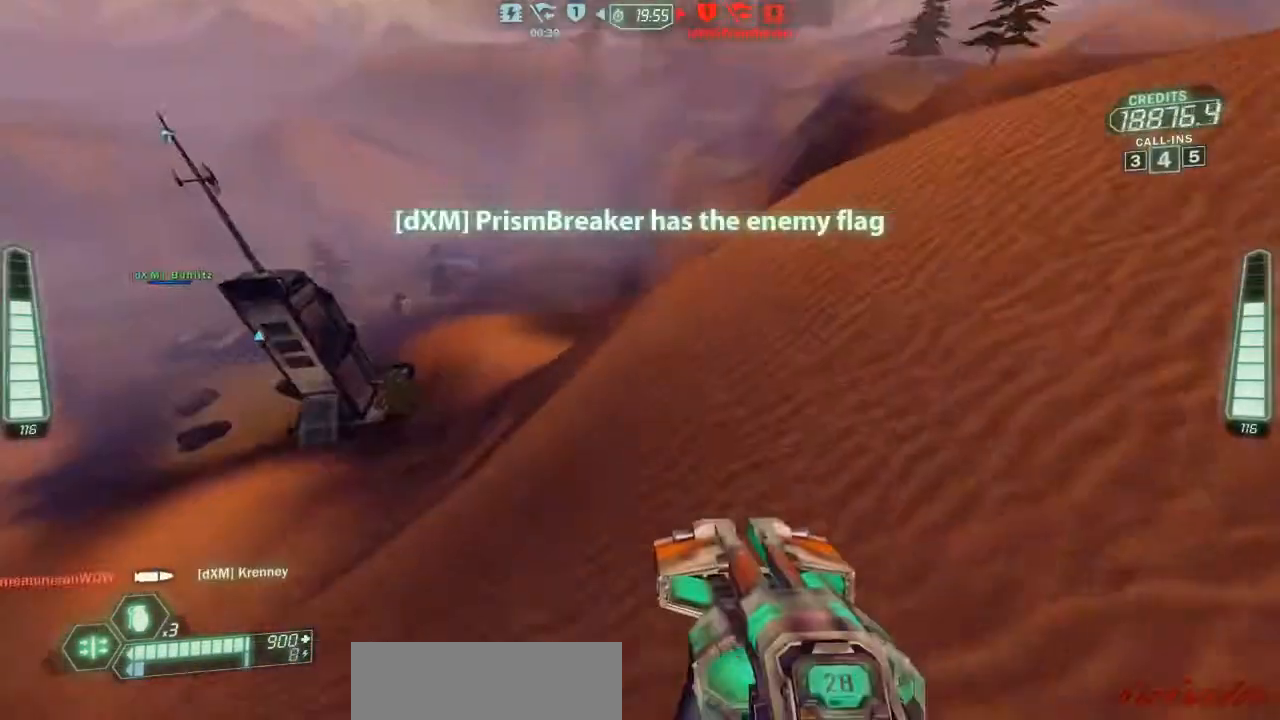
{"keys": ["ski", "w"], "events": []}
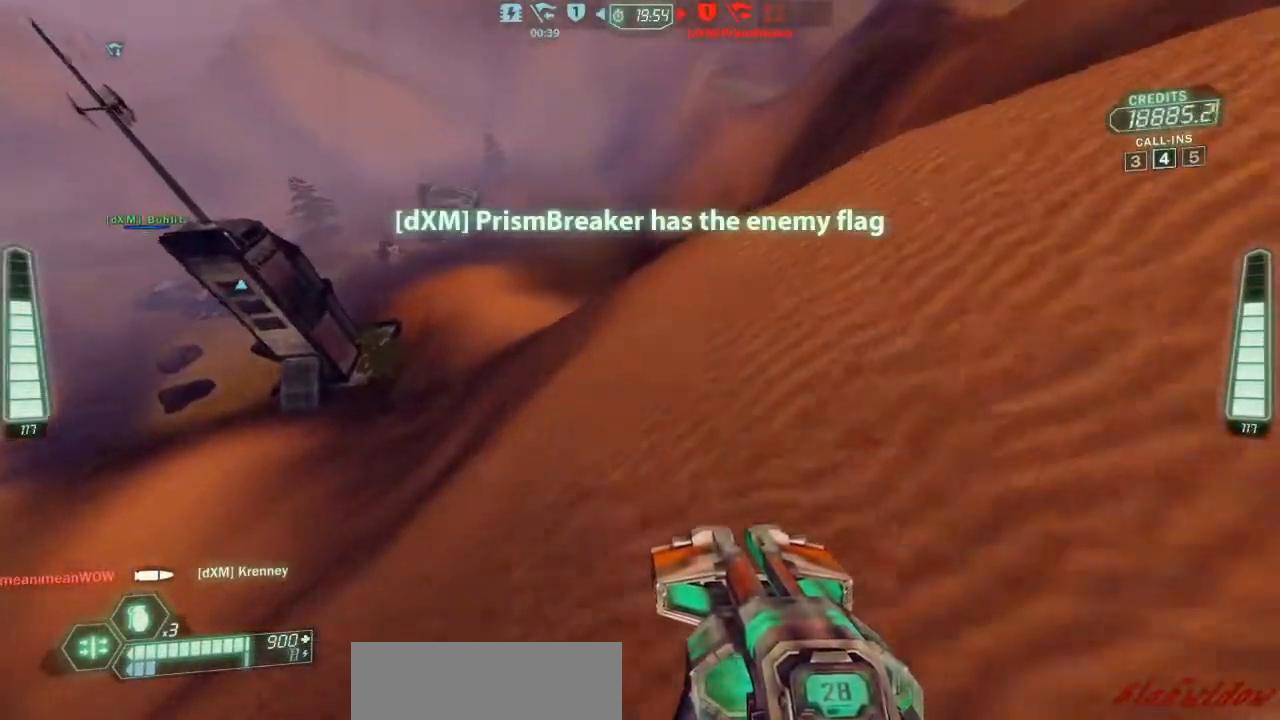
{"keys": ["ski", "w"], "events": []}
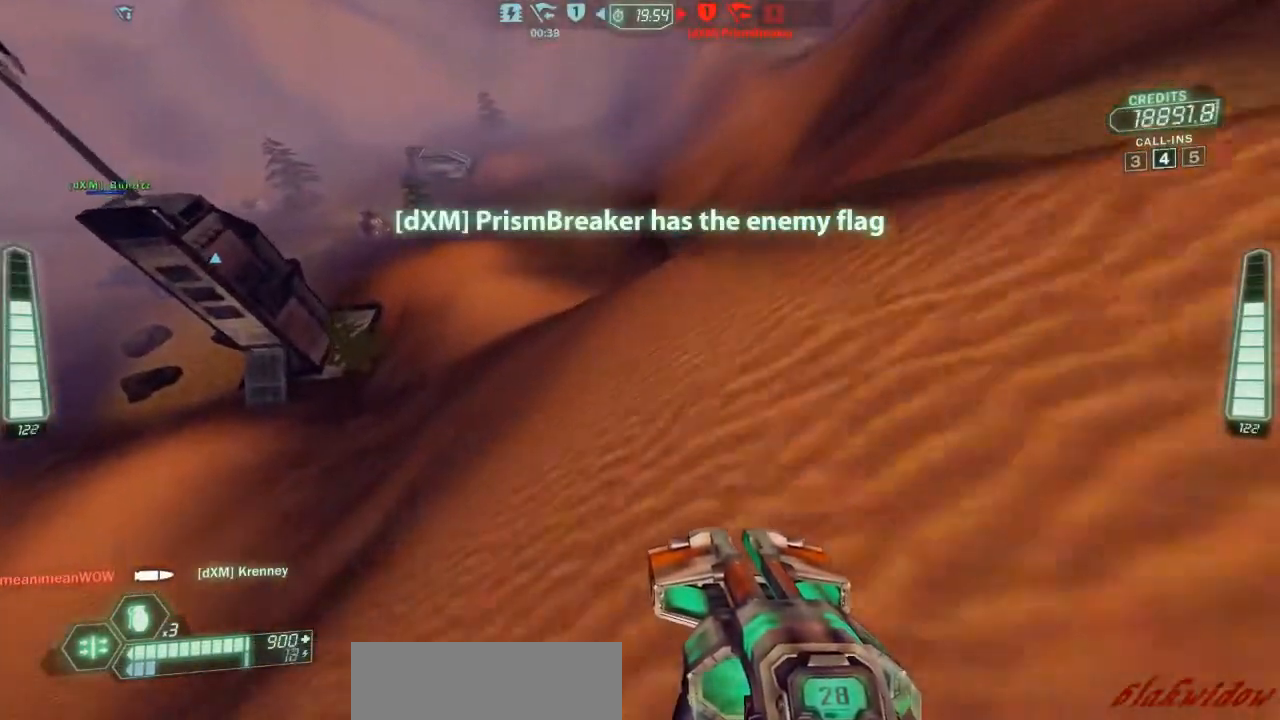
{"keys": ["a", "ski", "w"], "events": [[267, "a", "down"]]}
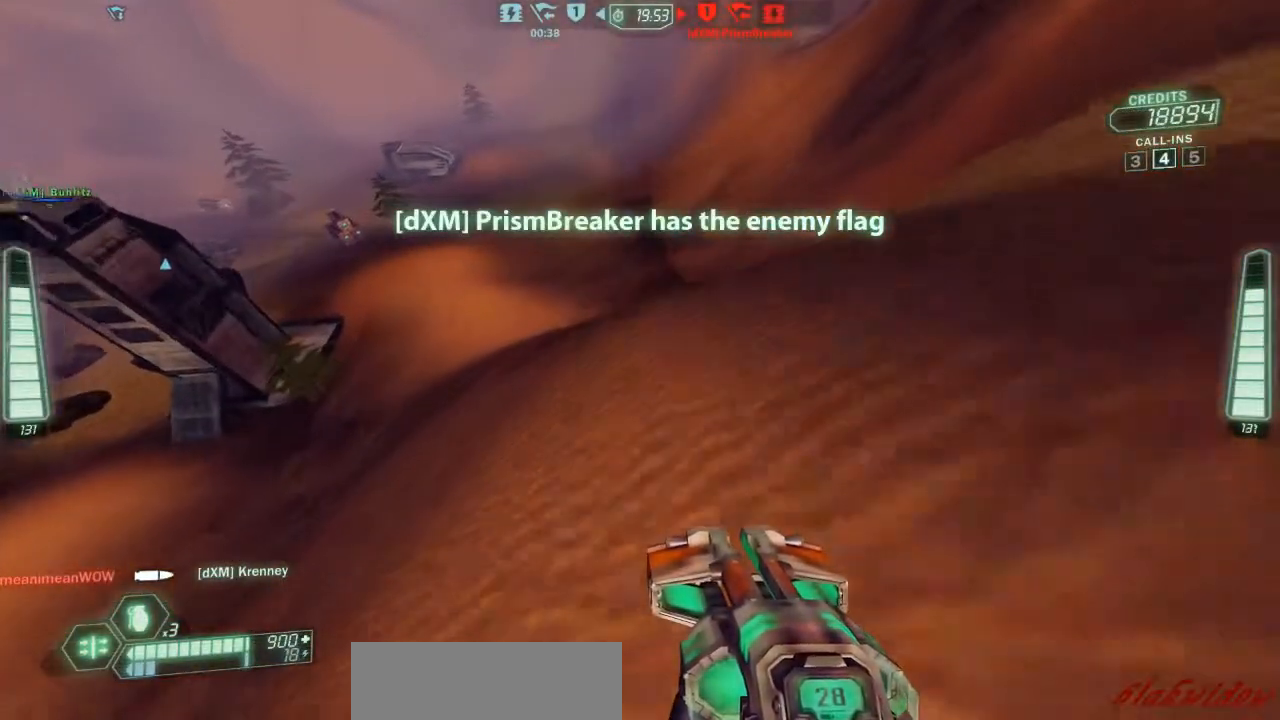
{"keys": ["ski", "w"], "events": [[33, "a", "up"]]}
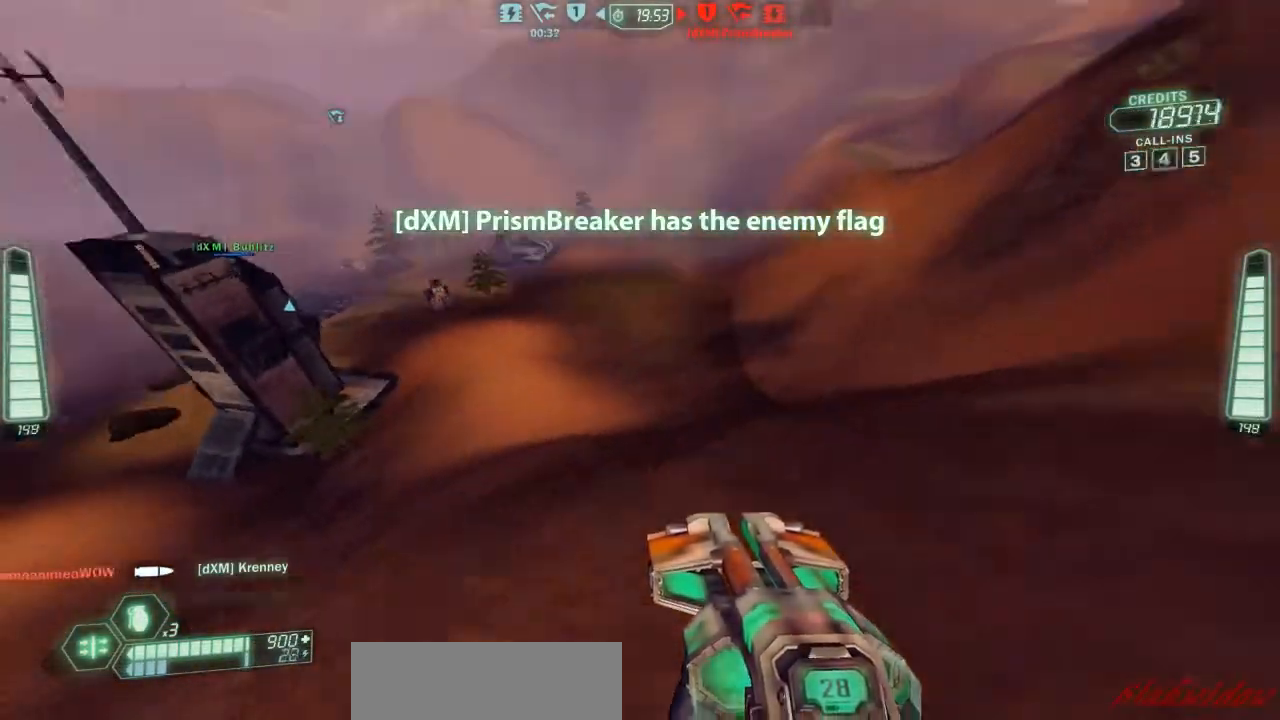
{"keys": ["ski", "w"], "events": [[167, "d", "down"], [300, "d", "up"]]}
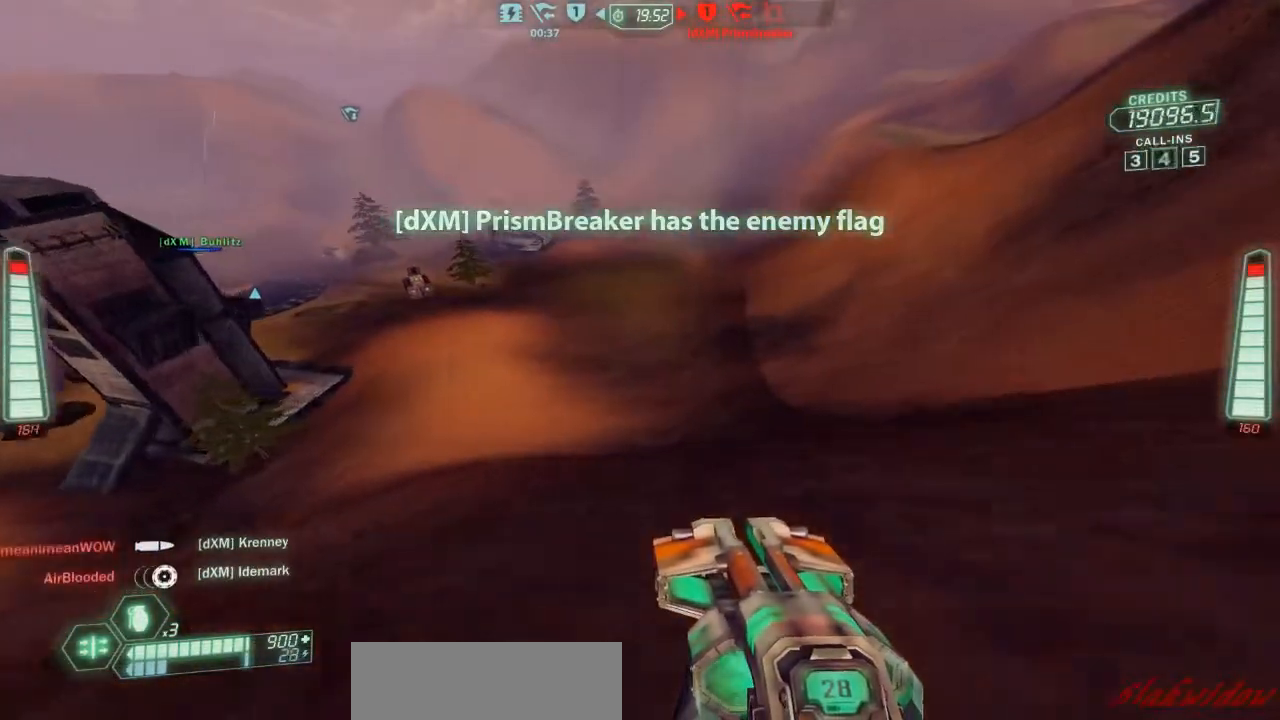
{"keys": ["ski", "w"], "events": []}
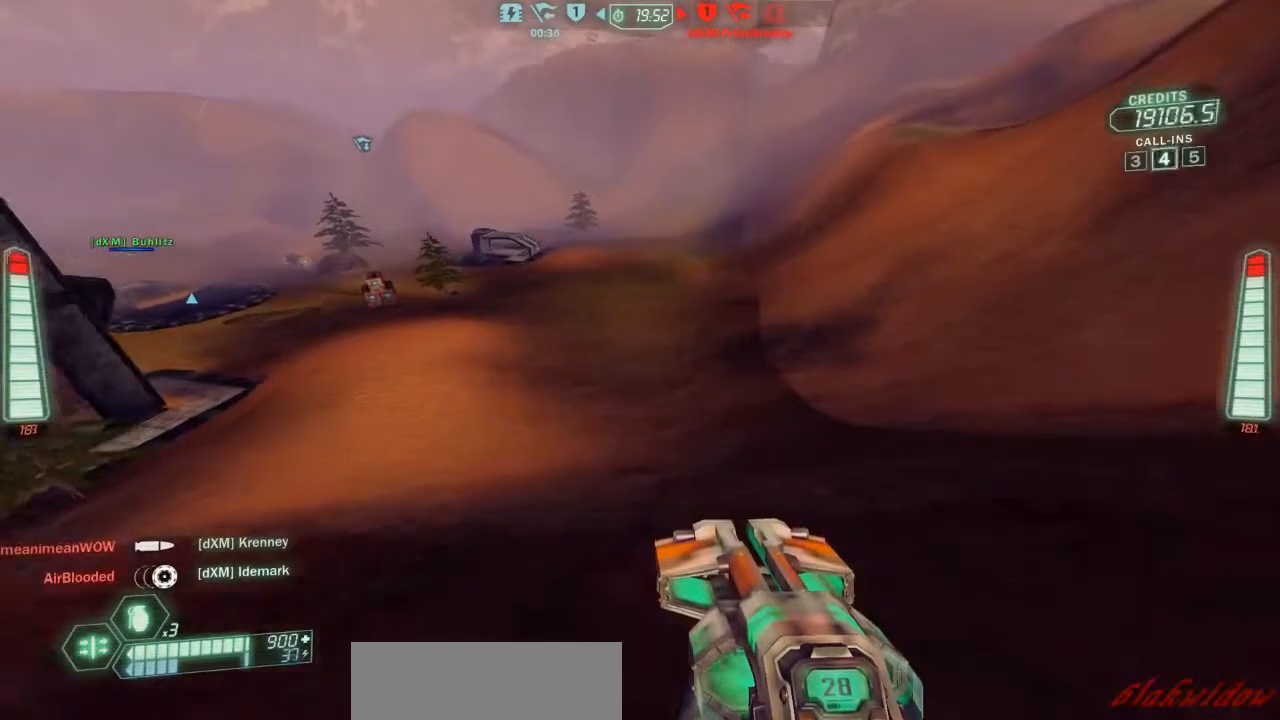
{"keys": ["ski"], "events": [[67, "w", "up"]]}
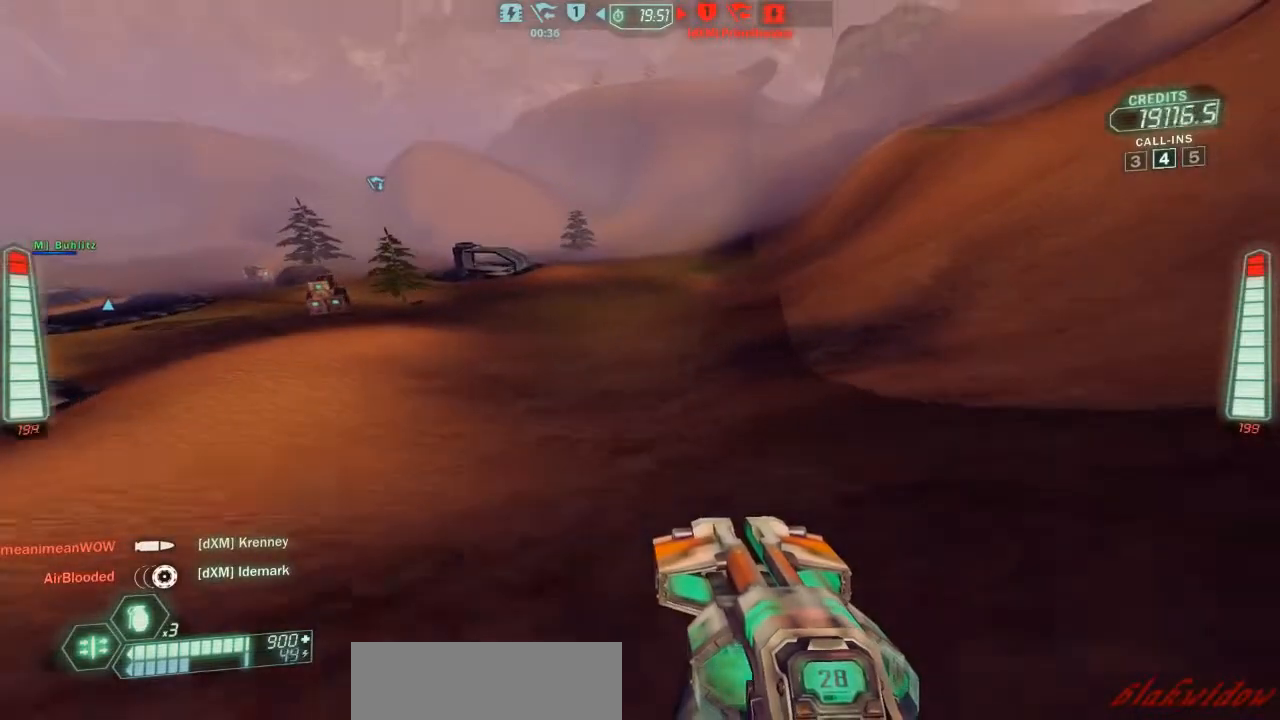
{"keys": ["a", "belt", "s", "ski"], "events": [[400, "a", "down"], [433, "s", "down"], [500, "belt", "down"]]}
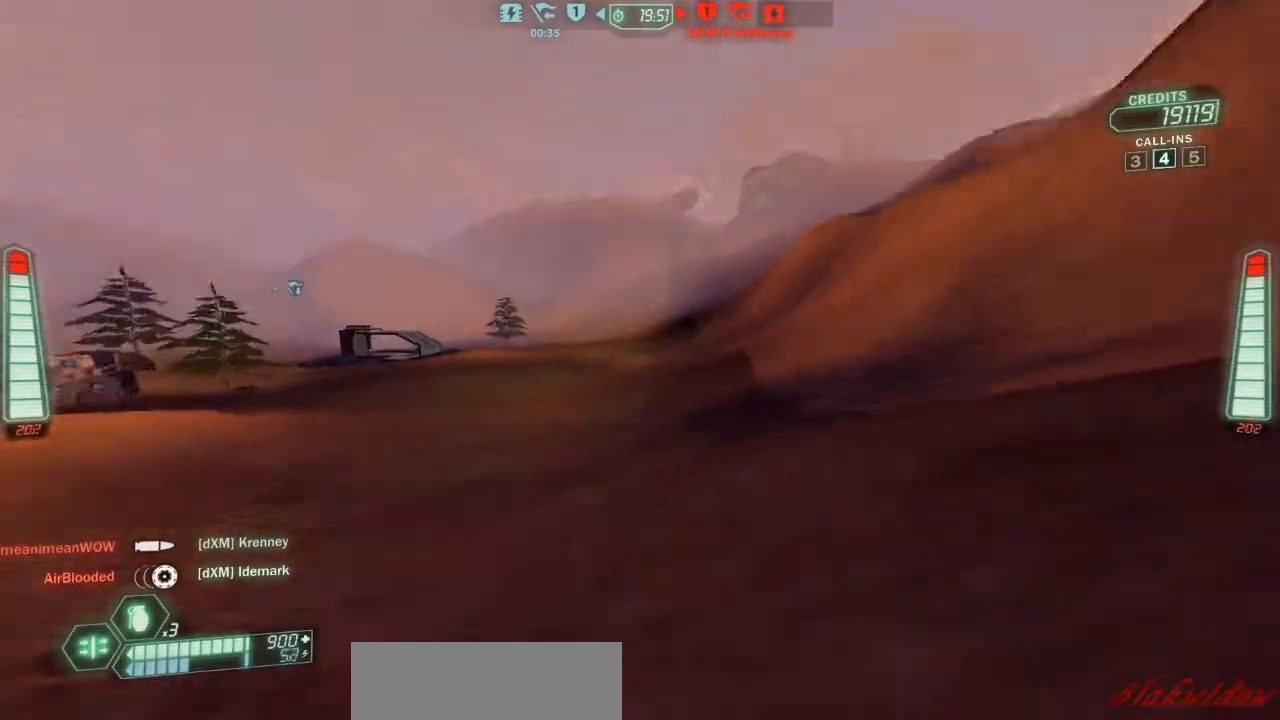
{"keys": ["a", "s", "ski"], "events": [[133, "belt", "up"]]}
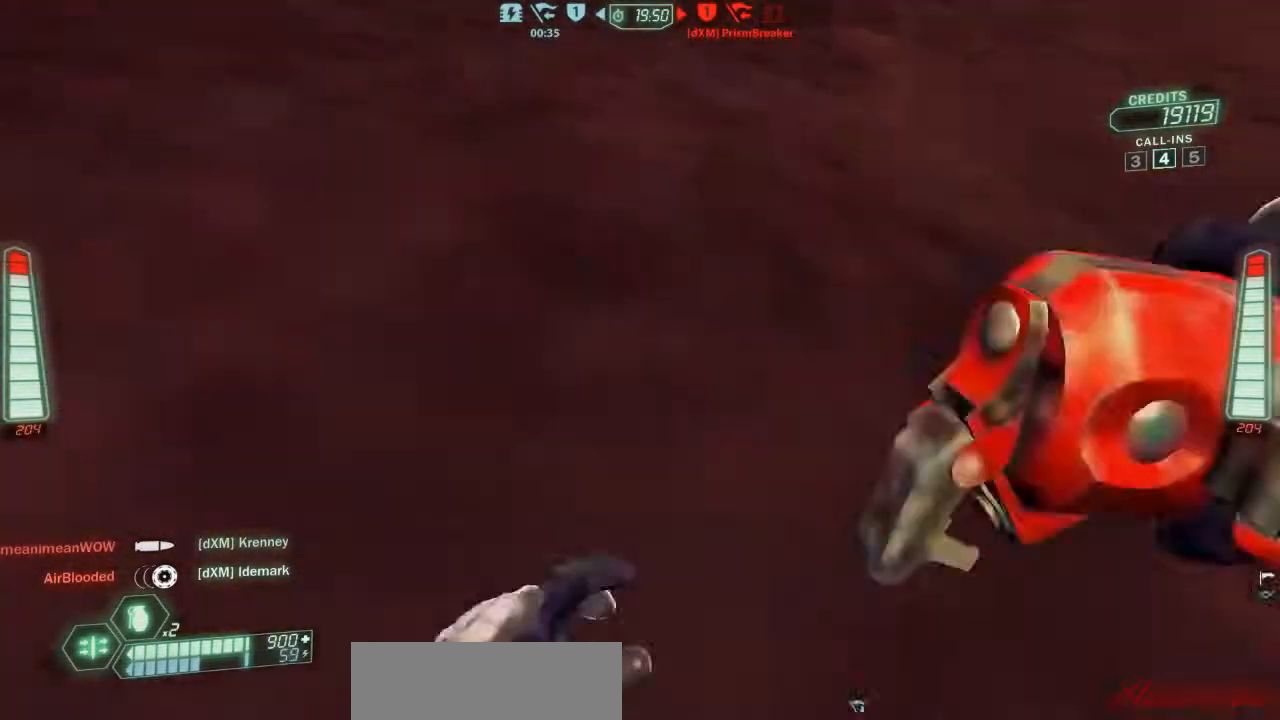
{"keys": ["a", "ski", "w"], "events": [[100, "s", "up"], [200, "w", "down"]]}
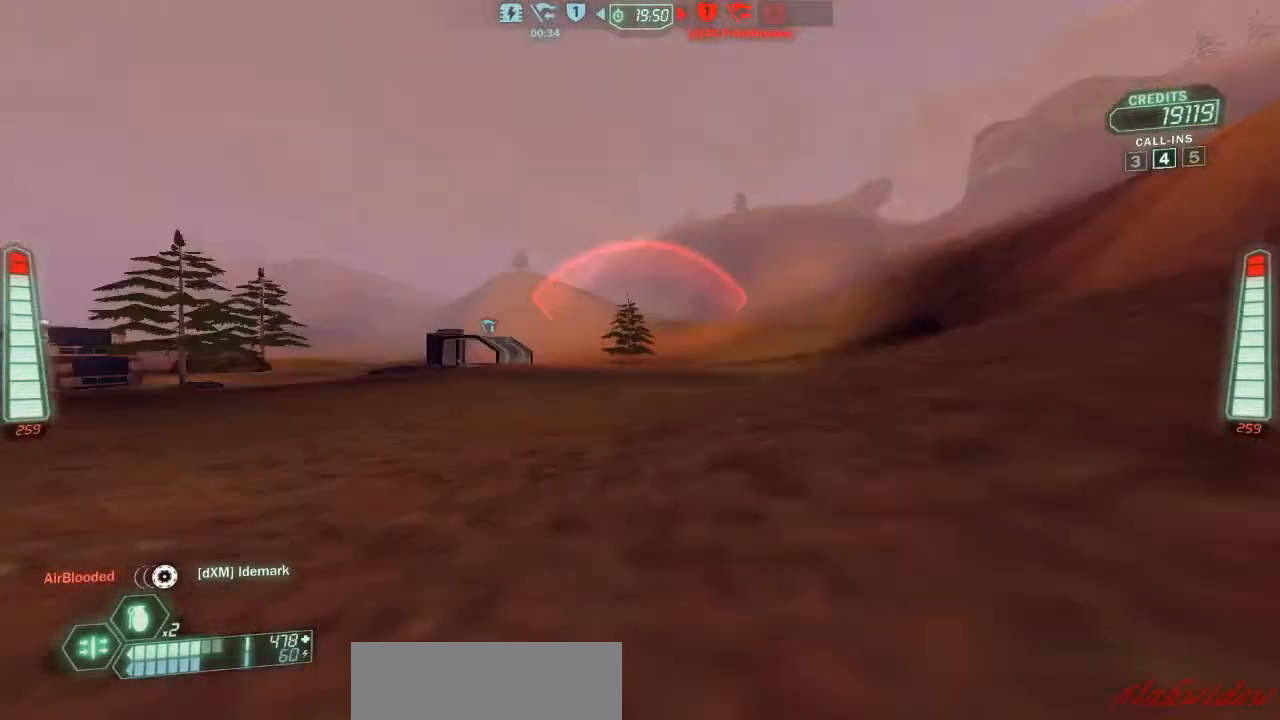
{"keys": ["a", "ski", "w"], "events": []}
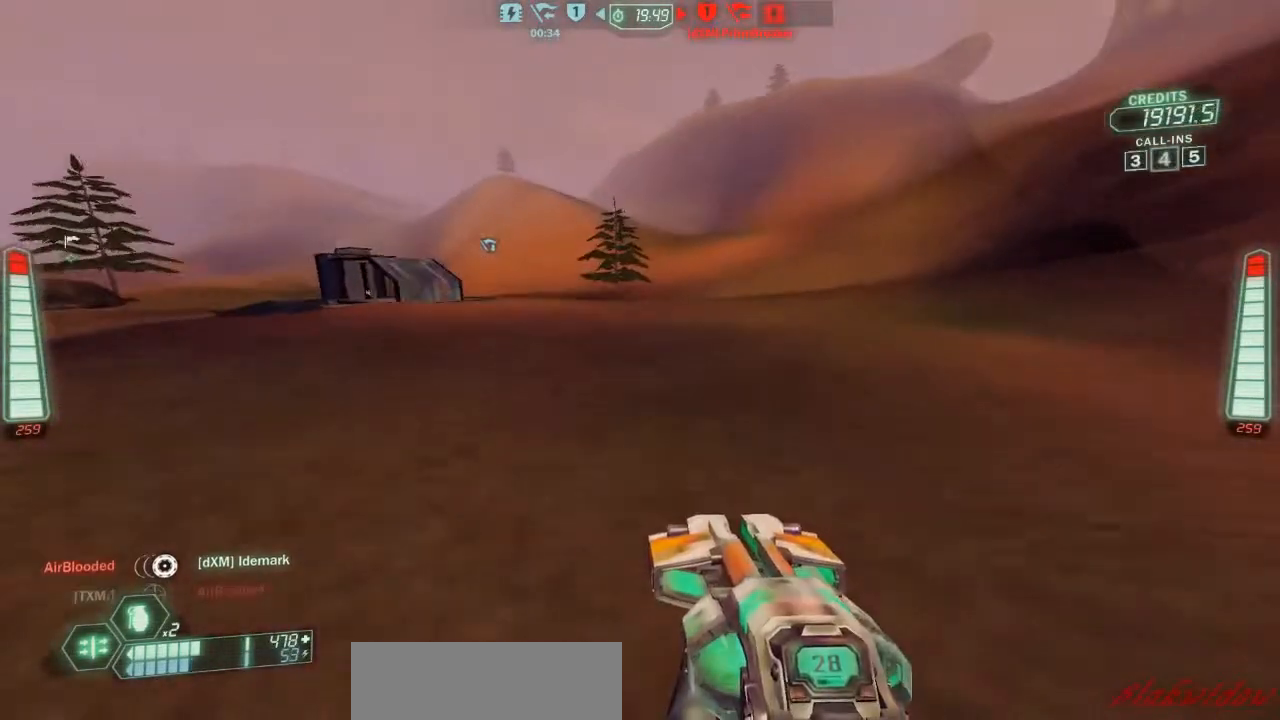
{"keys": ["a", "ski", "w"], "events": []}
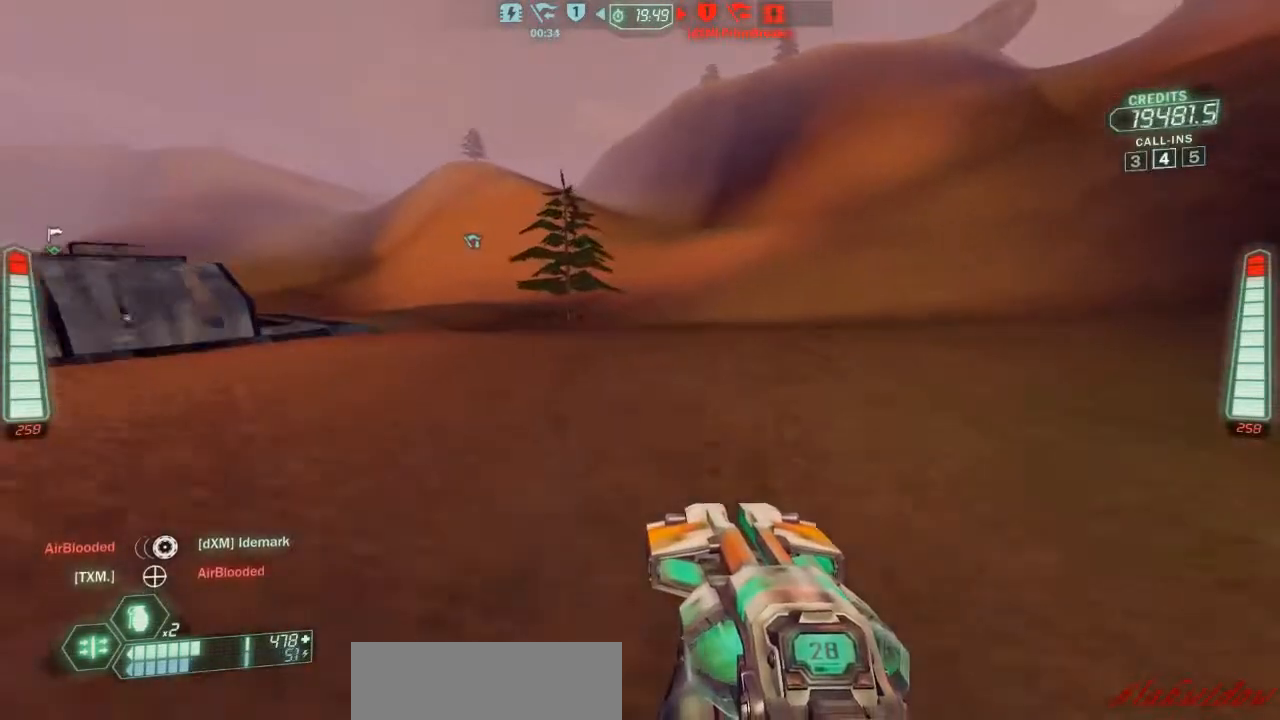
{"keys": ["a", "ski"], "events": [[367, "w", "up"]]}
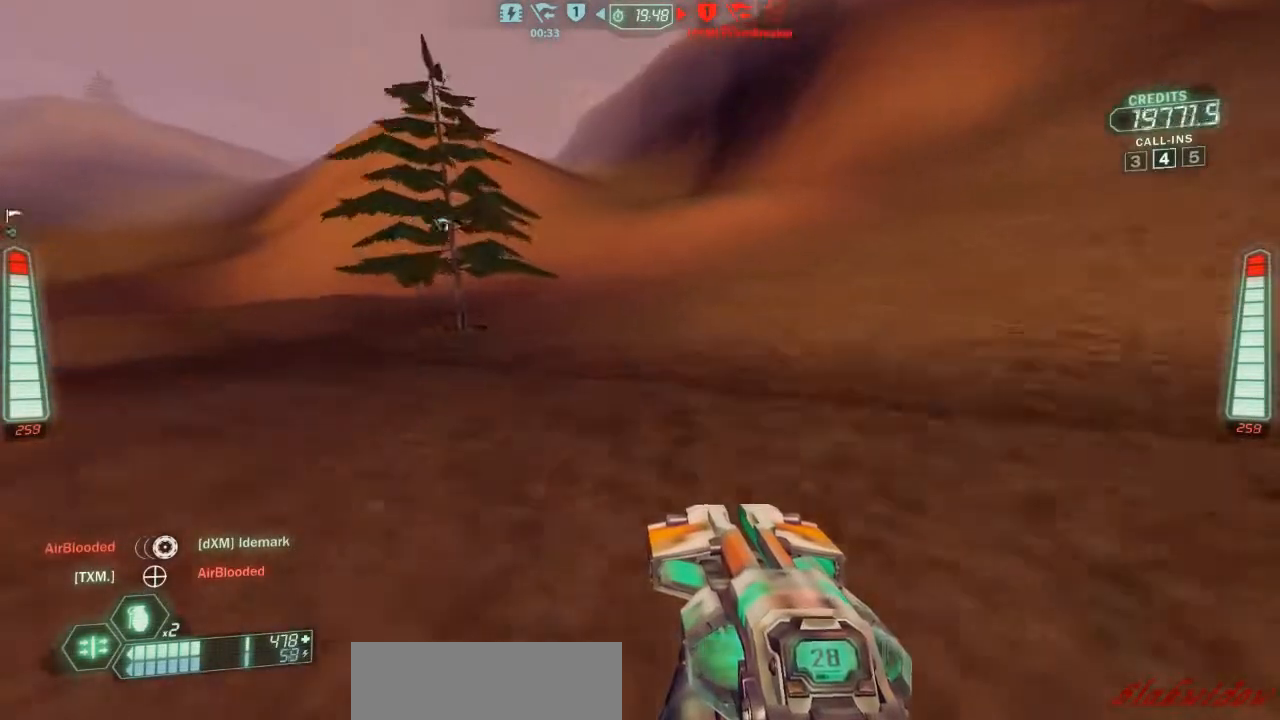
{"keys": ["a", "s", "ski"], "events": [[167, "belt", "down"], [167, "s", "down"], [267, "belt", "up"]]}
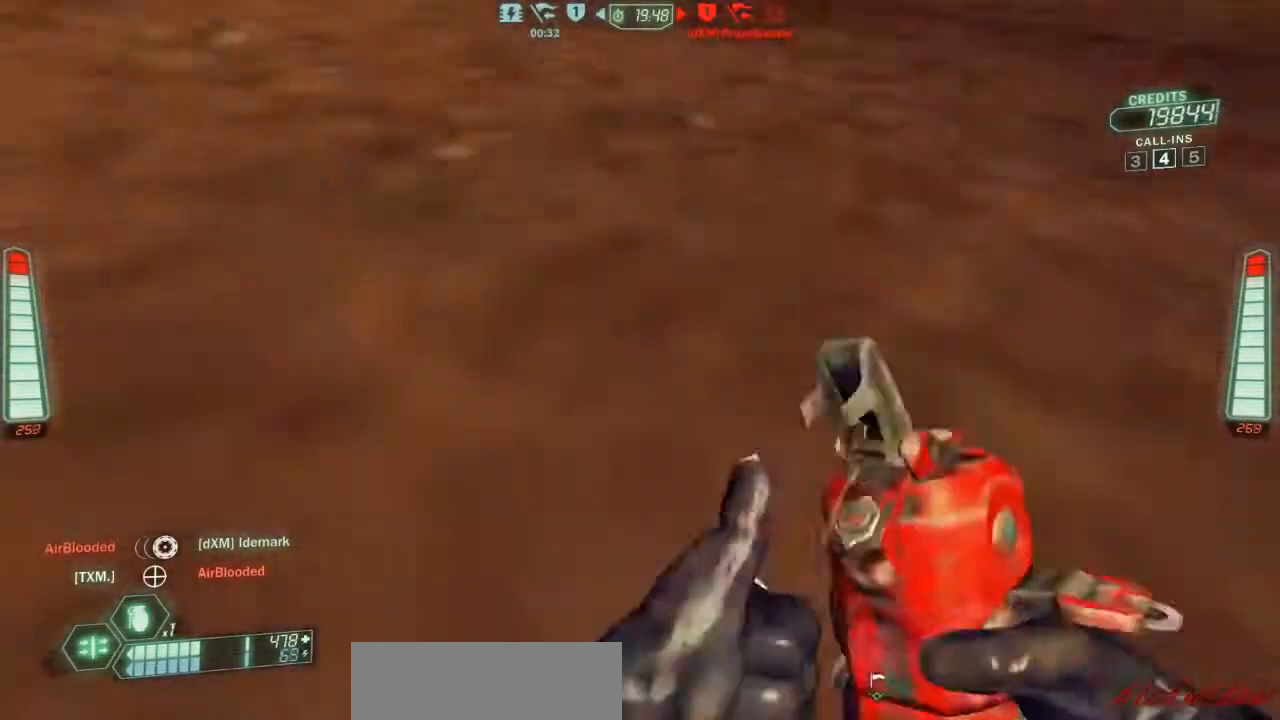
{"keys": ["a", "ski", "w"], "events": [[200, "s", "up"], [333, "w", "down"]]}
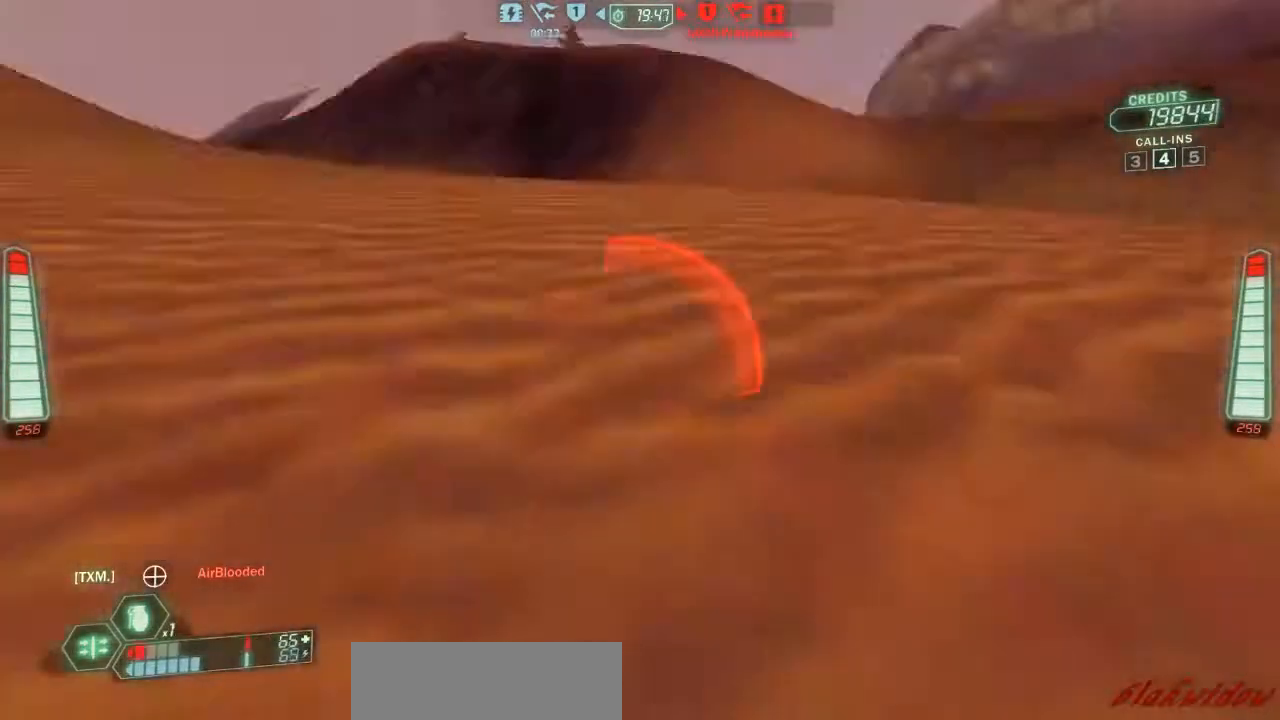
{"keys": ["a", "ski", "w"], "events": []}
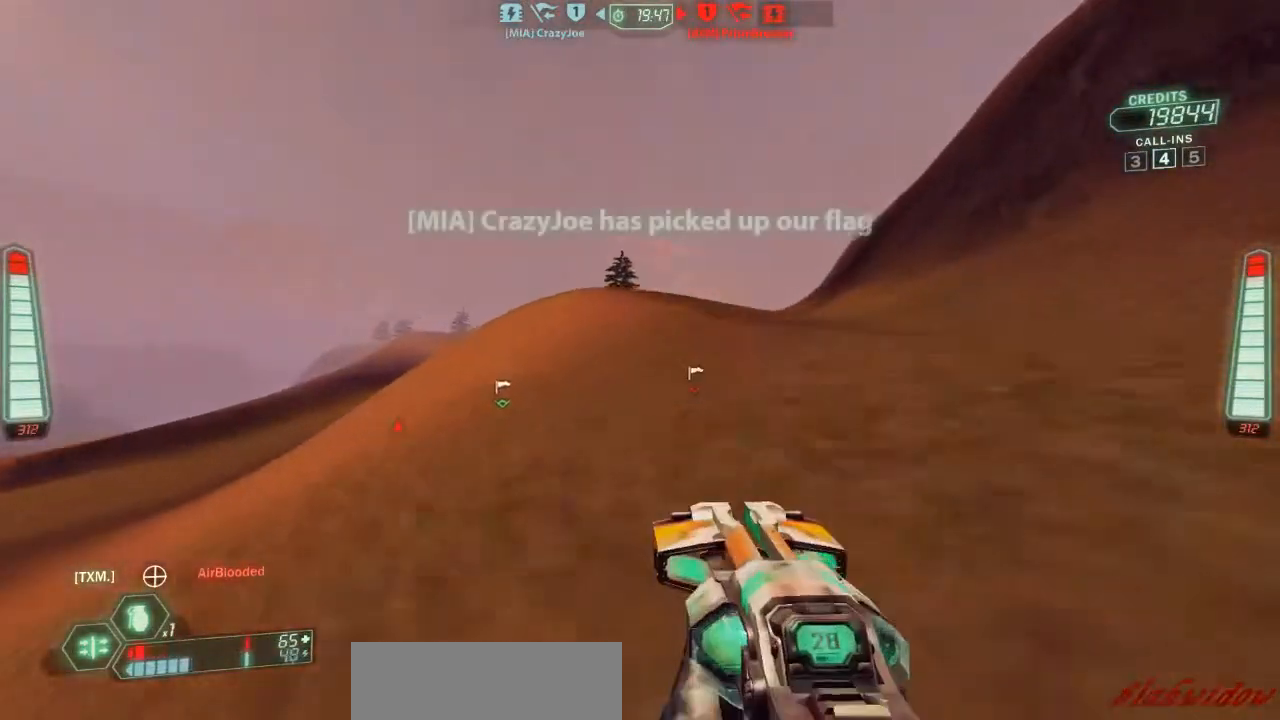
{"keys": ["ski", "w"], "events": [[133, "a", "up"], [267, "a", "down"], [467, "a", "up"]]}
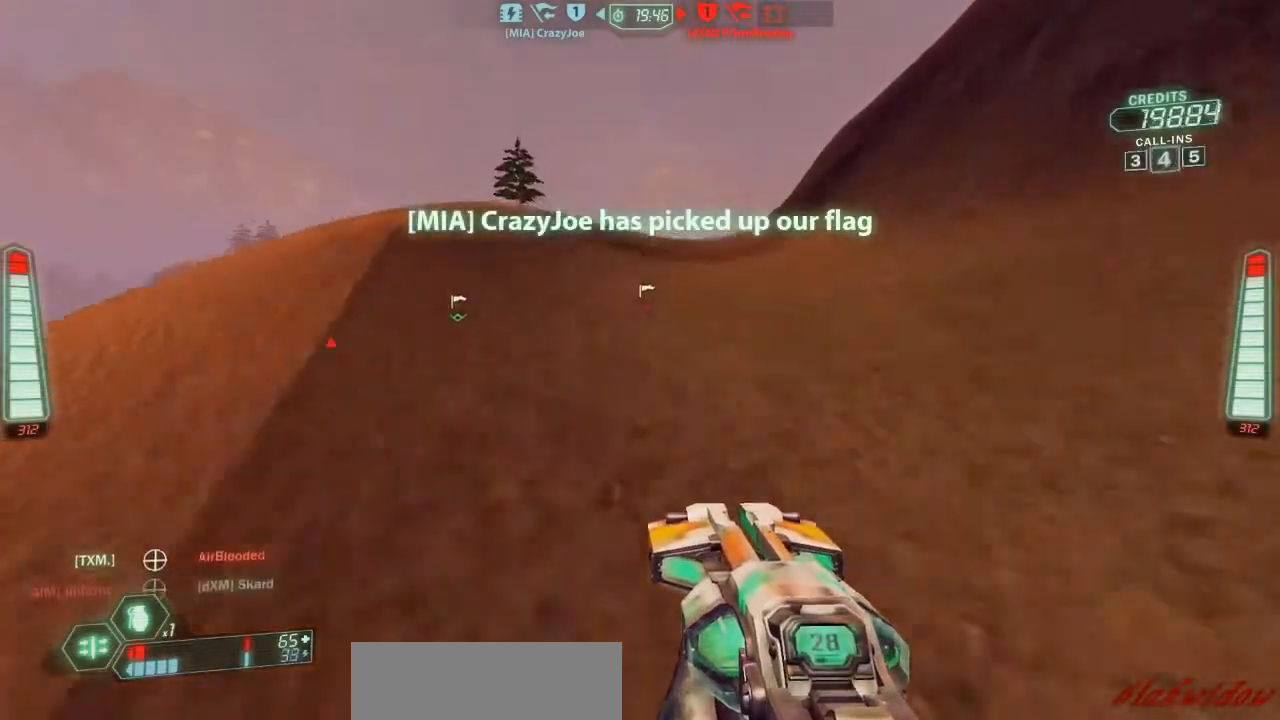
{"keys": ["ski", "w"], "events": [[133, "zoom", "down"], [200, "a", "down"], [233, "zoom", "up"], [467, "a", "up"]]}